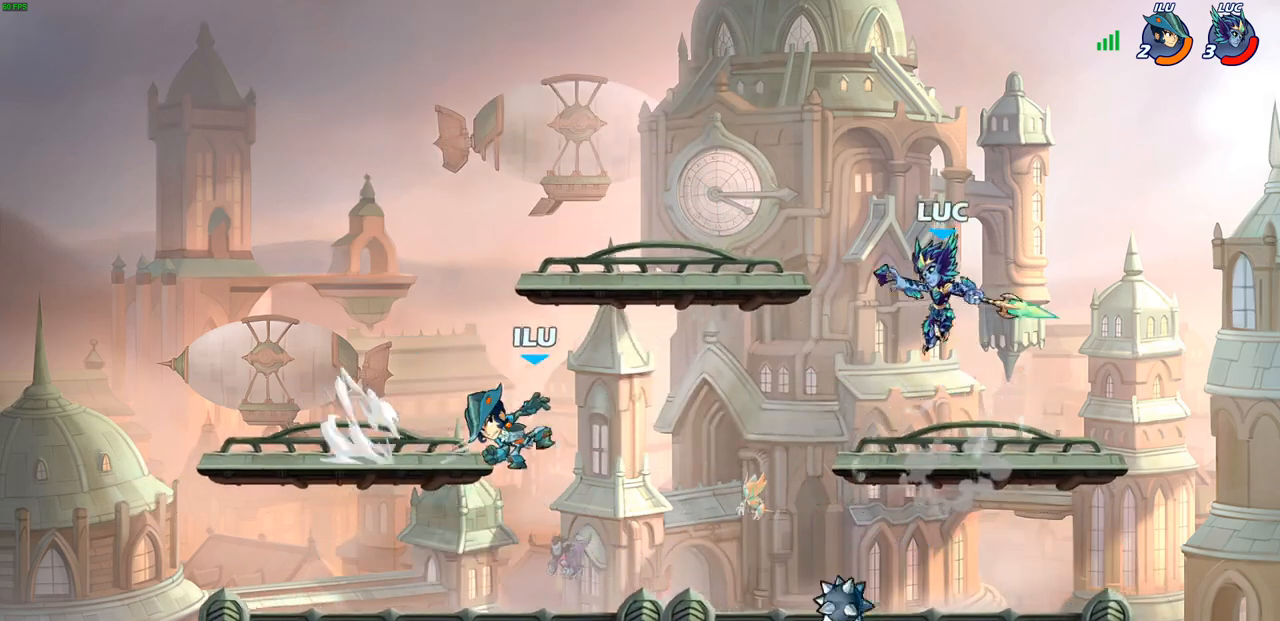
Gameplay with a controller (PlayStation layout); each line is a JSON object with the inputs held at the frame after it. "events" lists button and stick changes between this image and that frame as [ms after this image, input, new state], when the widget could be followed in between.
{"buttons": [], "left_stick": "left", "right_stick": "center", "events": [[83, "left_stick", "left"], [100, "SQUARE", "down"], [183, "SQUARE", "up"]]}
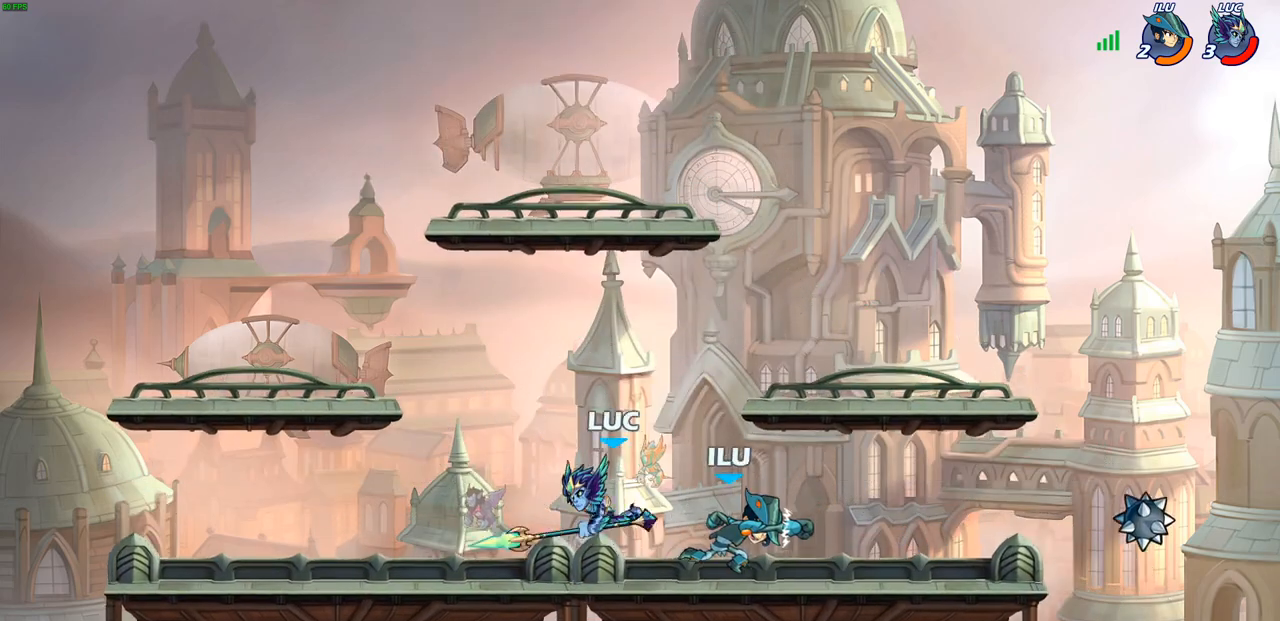
{"buttons": ["SQUARE", "R2"], "left_stick": "down-left", "right_stick": "center", "events": [[83, "left_stick", "right"], [367, "R2", "down"], [433, "SQUARE", "down"], [433, "left_stick", "down-left"]]}
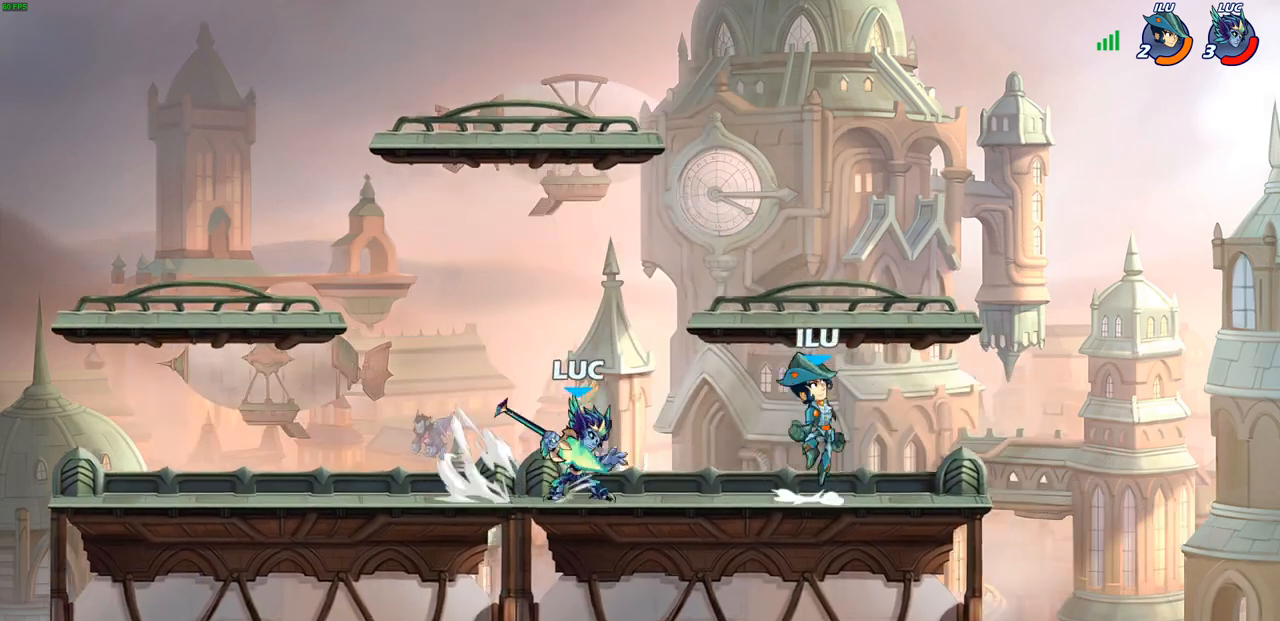
{"buttons": [], "left_stick": "center", "right_stick": "center", "events": [[17, "R2", "up"], [33, "SQUARE", "up"], [117, "left_stick", "center"]]}
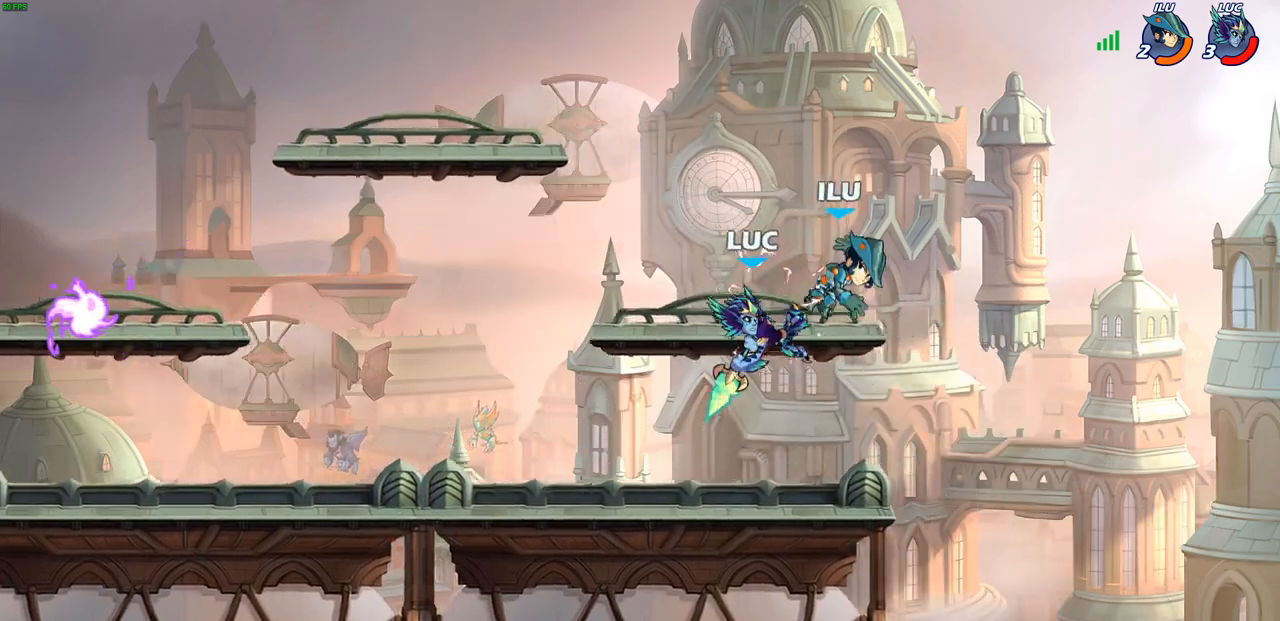
{"buttons": [], "left_stick": "center", "right_stick": "center", "events": [[183, "left_stick", "right"], [200, "CROSS", "down"], [233, "SQUARE", "down"], [300, "CROSS", "up"], [317, "SQUARE", "up"], [317, "left_stick", "center"]]}
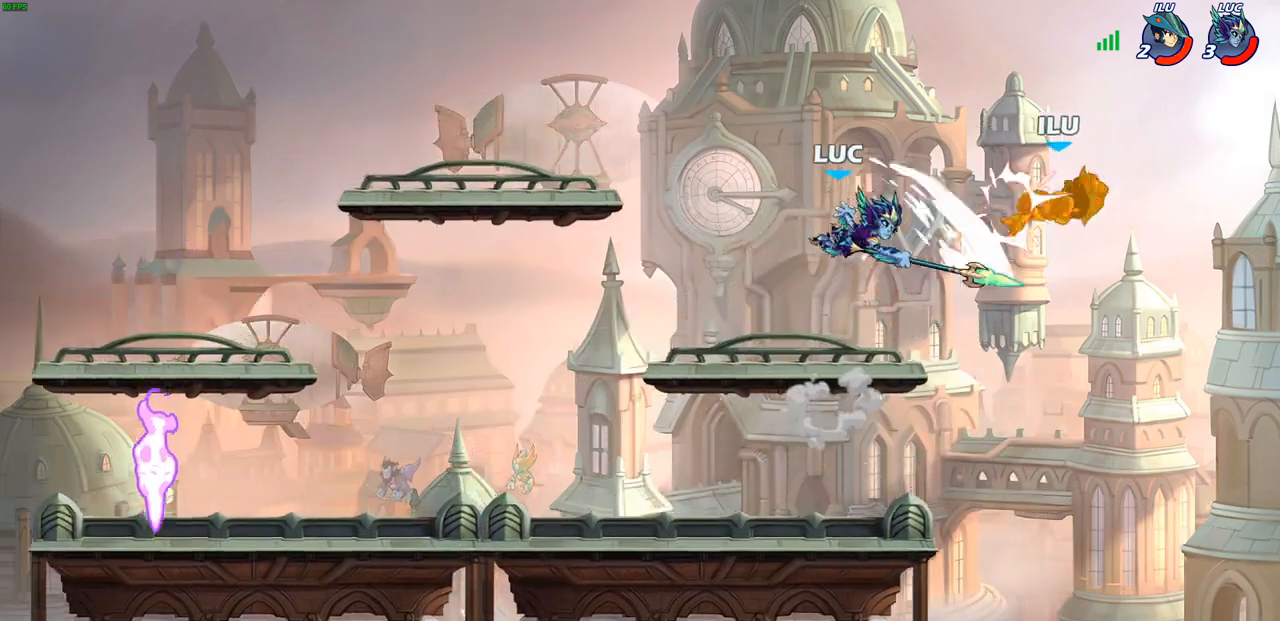
{"buttons": ["R2"], "left_stick": "up", "right_stick": "center", "events": [[217, "left_stick", "up-right"], [267, "R2", "down"], [417, "left_stick", "up"]]}
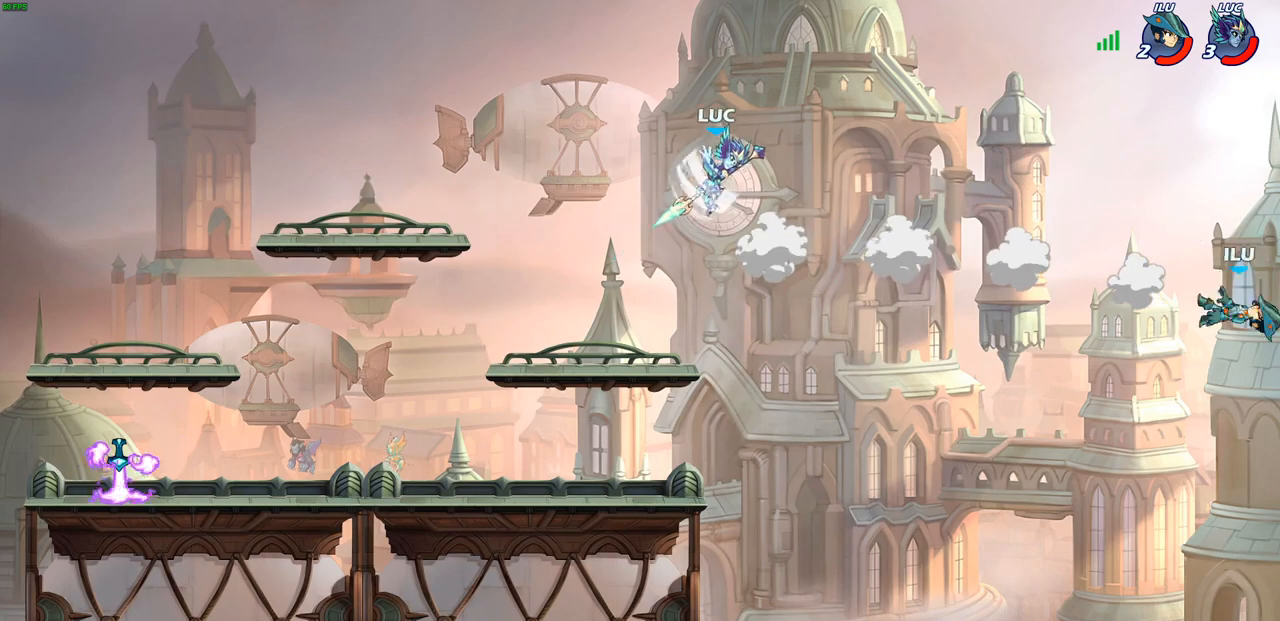
{"buttons": ["R1"], "left_stick": "down", "right_stick": "center", "events": [[17, "R2", "up"], [167, "left_stick", "up-right"], [300, "R1", "down"], [317, "left_stick", "down"]]}
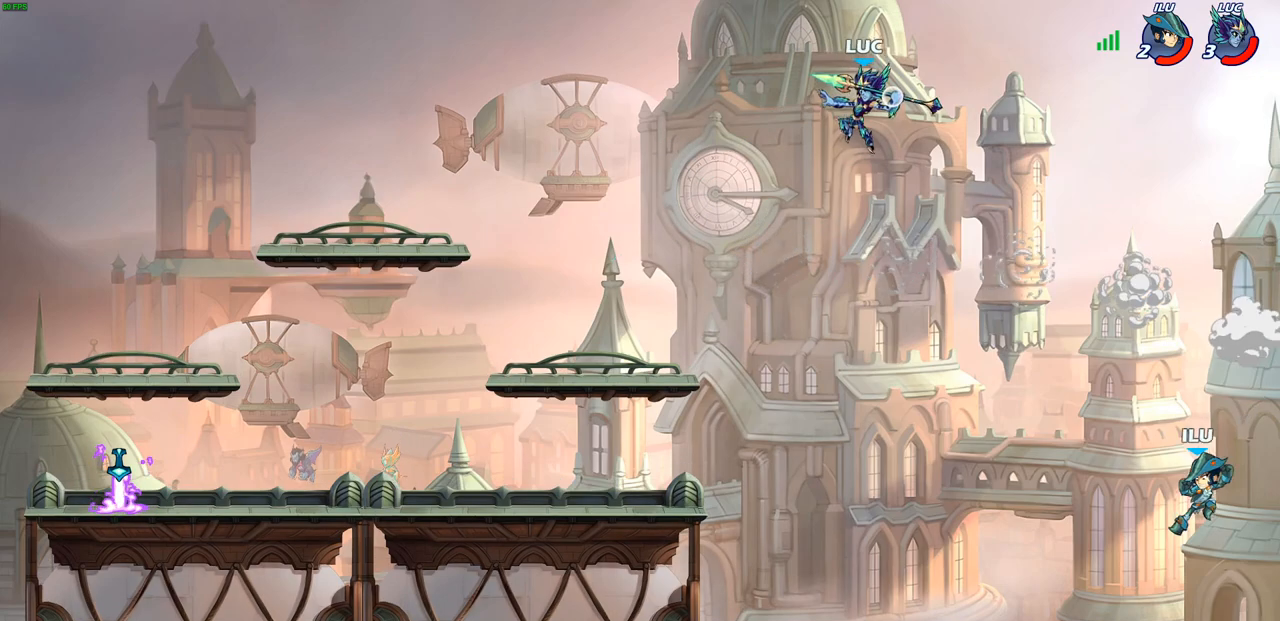
{"buttons": [], "left_stick": "left", "right_stick": "center", "events": [[117, "R1", "up"], [217, "left_stick", "center"], [483, "left_stick", "left"]]}
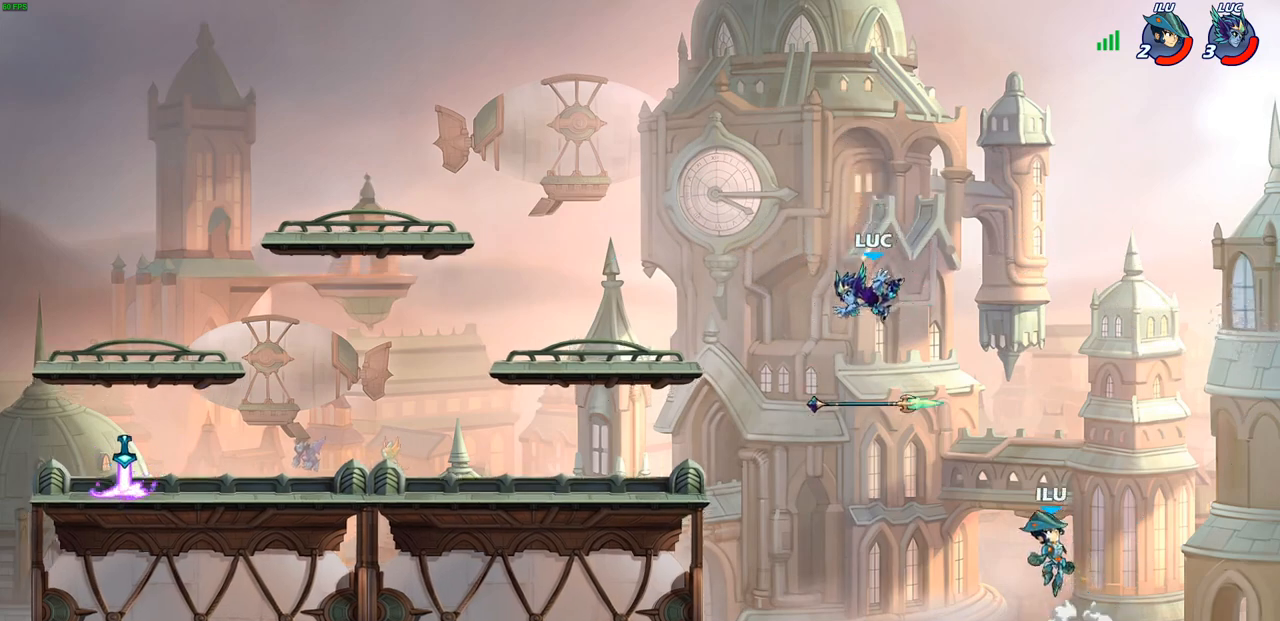
{"buttons": [], "left_stick": "down-left", "right_stick": "center", "events": [[233, "CROSS", "down"], [417, "CROSS", "up"], [467, "left_stick", "down-left"]]}
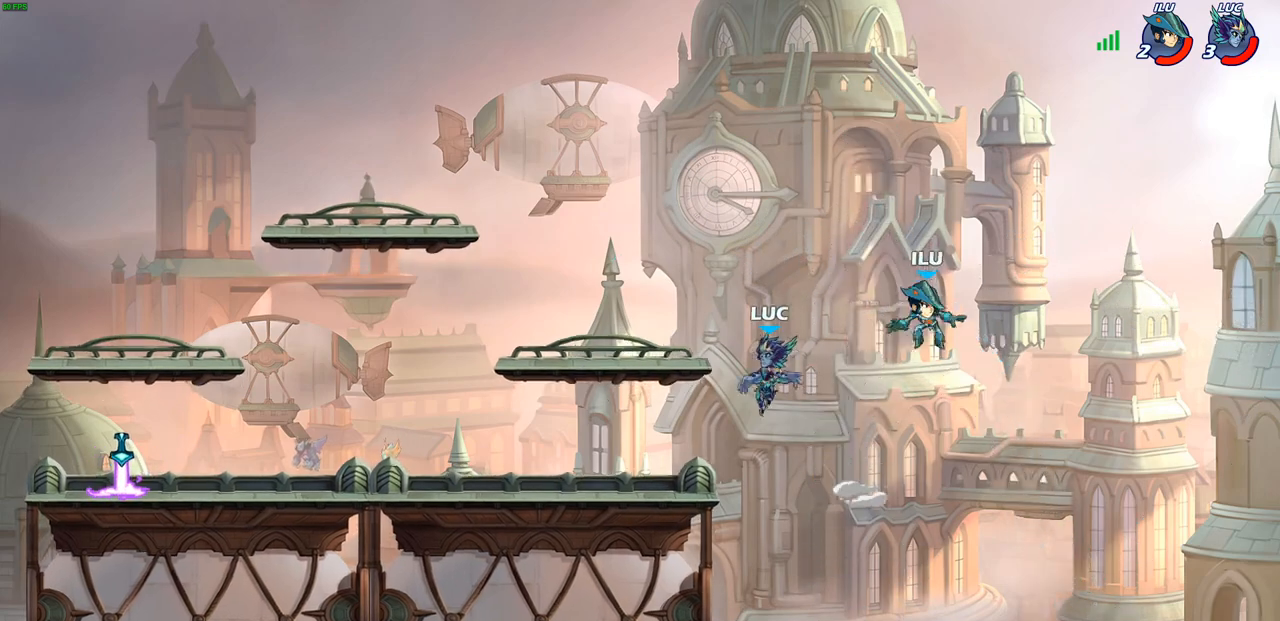
{"buttons": [], "left_stick": "up-left", "right_stick": "center", "events": [[333, "left_stick", "left"], [467, "left_stick", "up-left"]]}
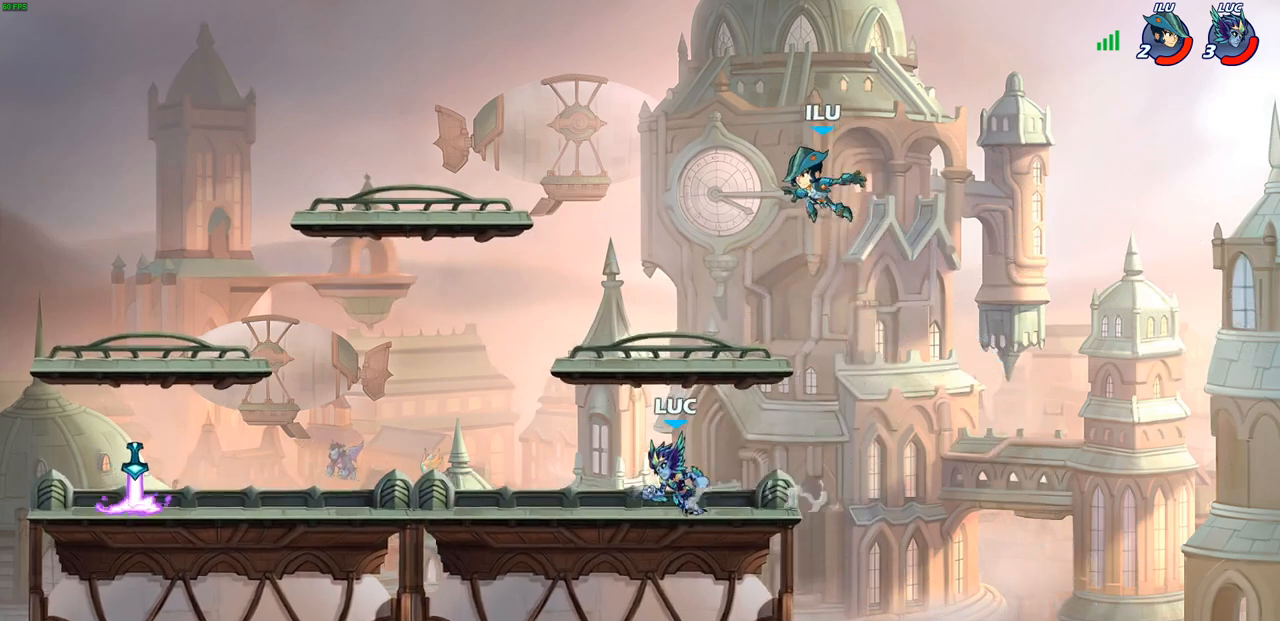
{"buttons": [], "left_stick": "right", "right_stick": "center", "events": [[67, "left_stick", "up-right"], [250, "CROSS", "down"], [283, "left_stick", "center"], [333, "CIRCLE", "down"], [333, "CROSS", "up"], [400, "left_stick", "right"], [450, "CIRCLE", "up"]]}
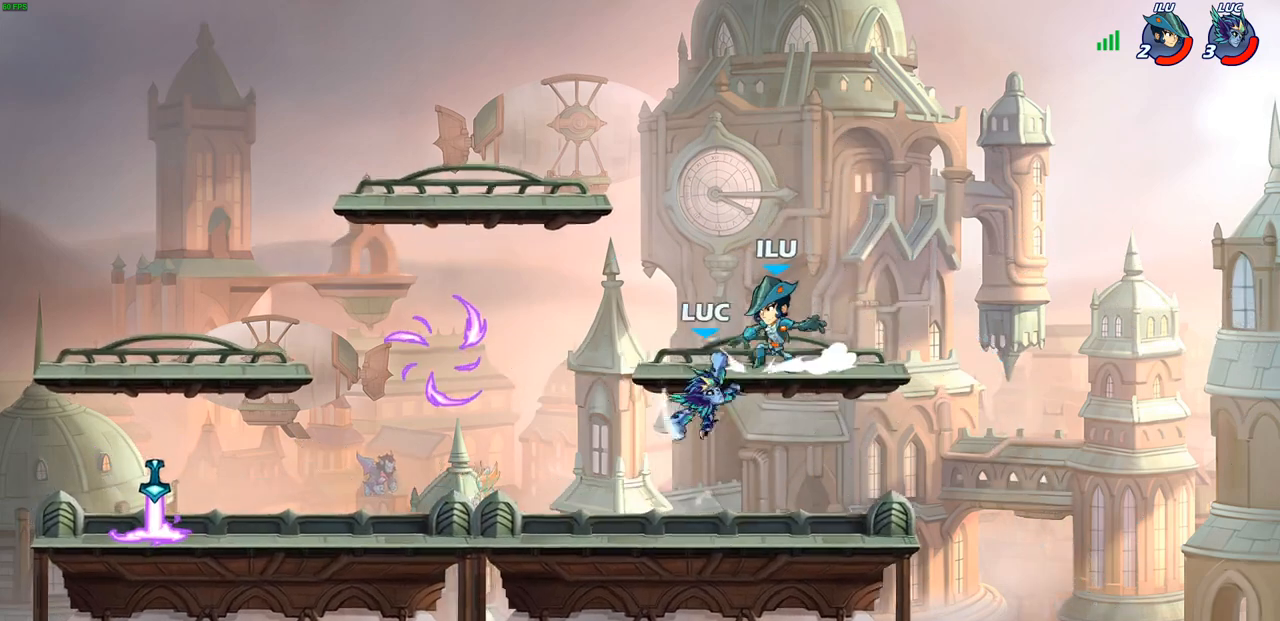
{"buttons": [], "left_stick": "down-left", "right_stick": "center", "events": [[100, "left_stick", "up"], [200, "left_stick", "left"], [350, "left_stick", "down-left"]]}
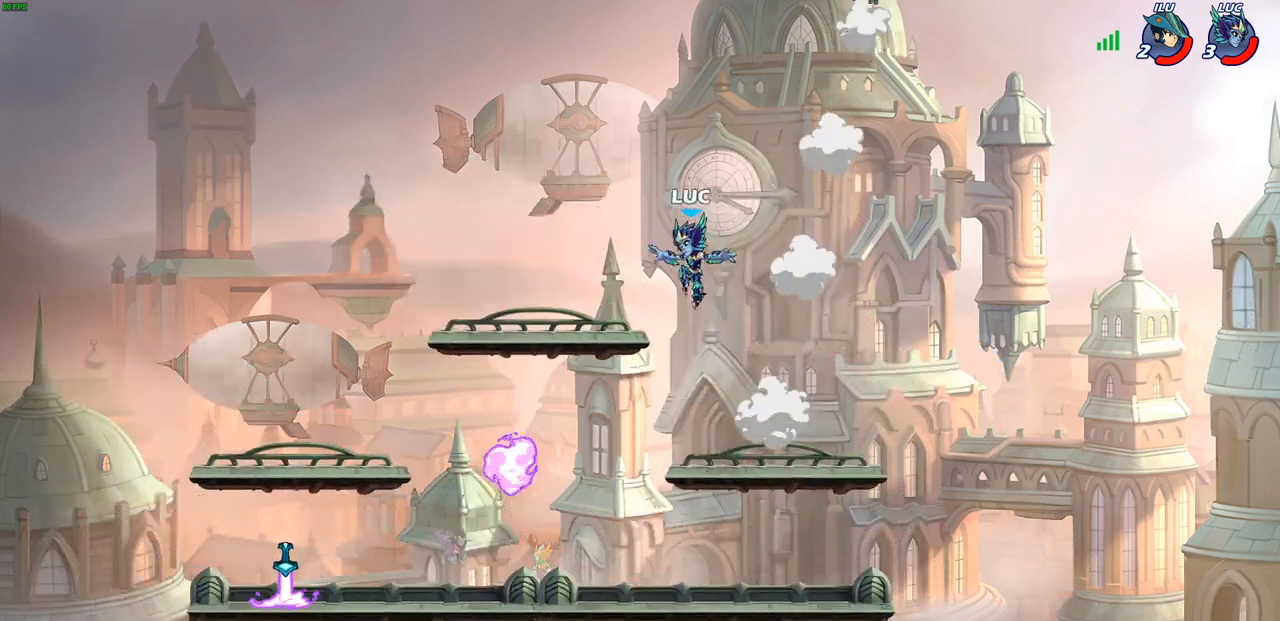
{"buttons": ["CROSS", "R1"], "left_stick": "right", "right_stick": "center", "events": [[383, "left_stick", "down-right"], [450, "R1", "down"], [467, "left_stick", "right"], [500, "CROSS", "down"]]}
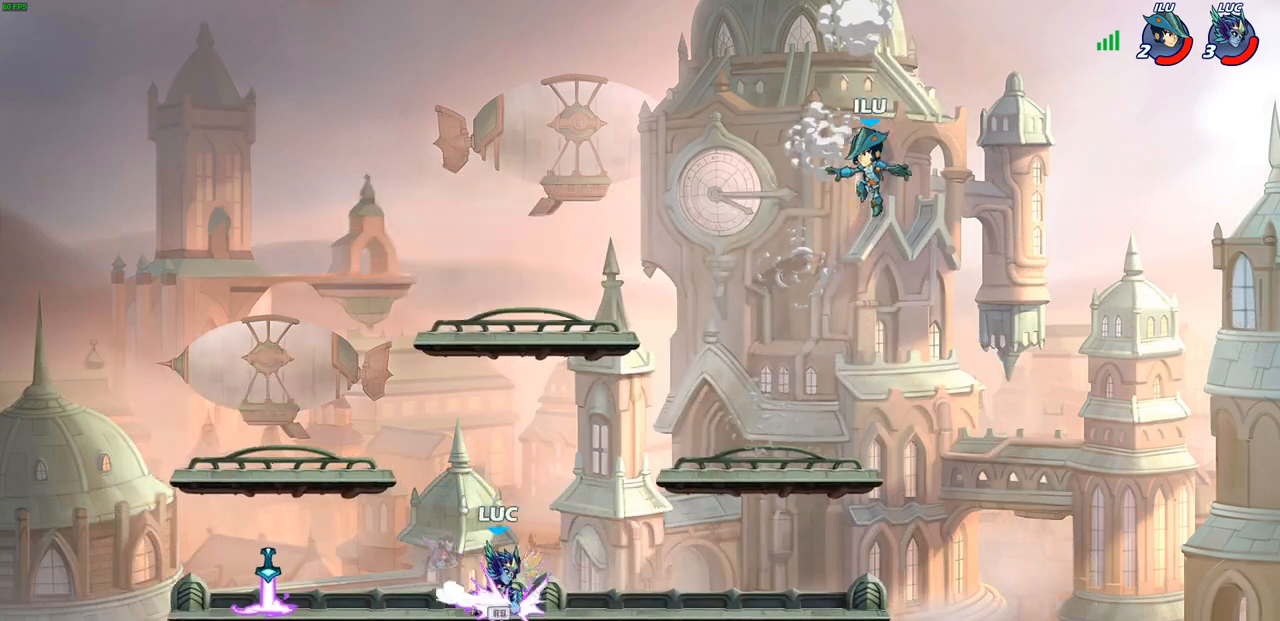
{"buttons": [], "left_stick": "right", "right_stick": "center", "events": [[83, "CROSS", "up"], [83, "R1", "up"], [267, "SQUARE", "down"], [400, "SQUARE", "up"]]}
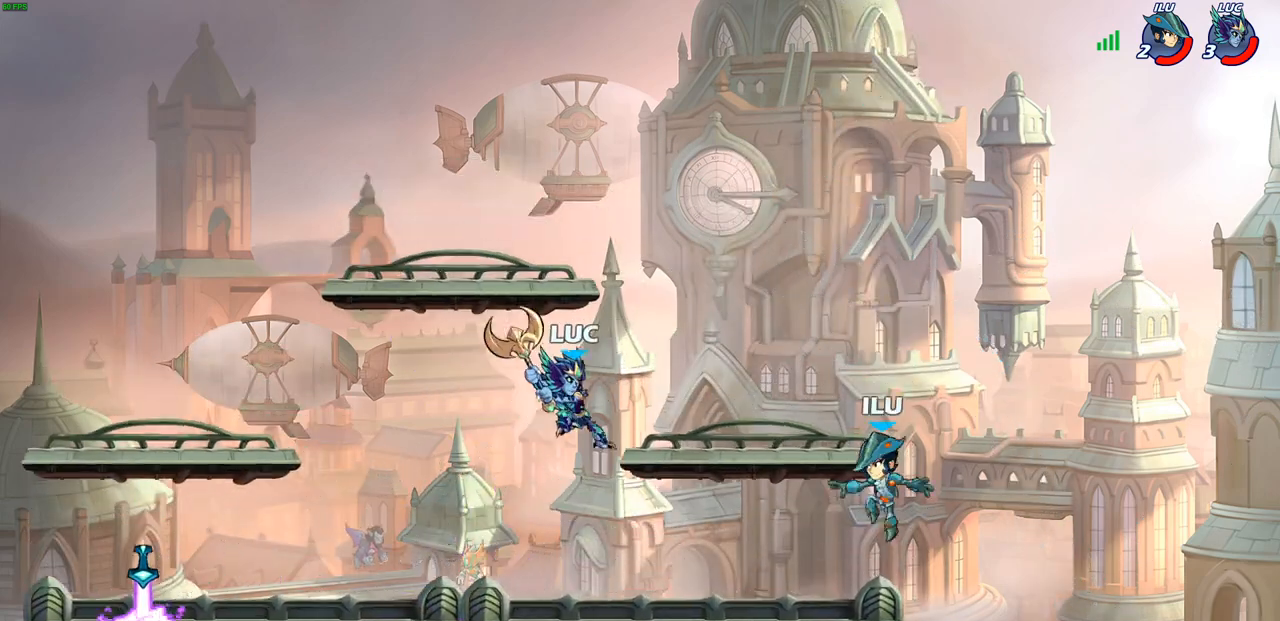
{"buttons": [], "left_stick": "down-left", "right_stick": "center", "events": [[217, "left_stick", "left"], [333, "left_stick", "down-left"]]}
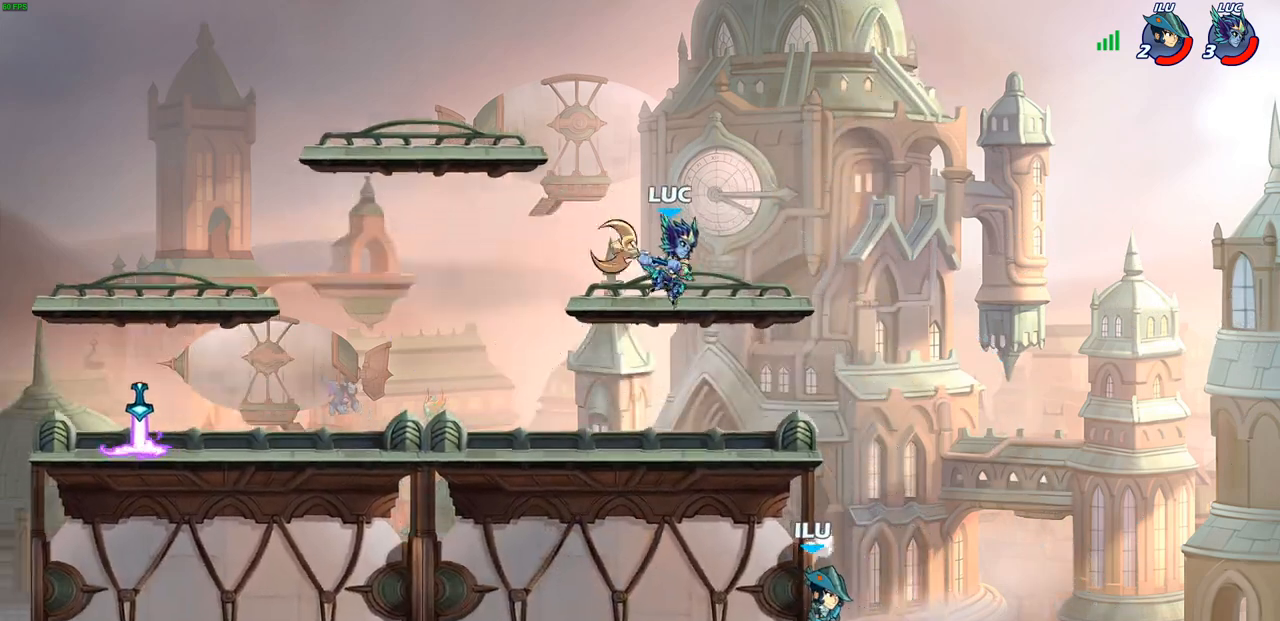
{"buttons": [], "left_stick": "right", "right_stick": "center", "events": [[150, "left_stick", "right"], [333, "SQUARE", "down"], [417, "SQUARE", "up"]]}
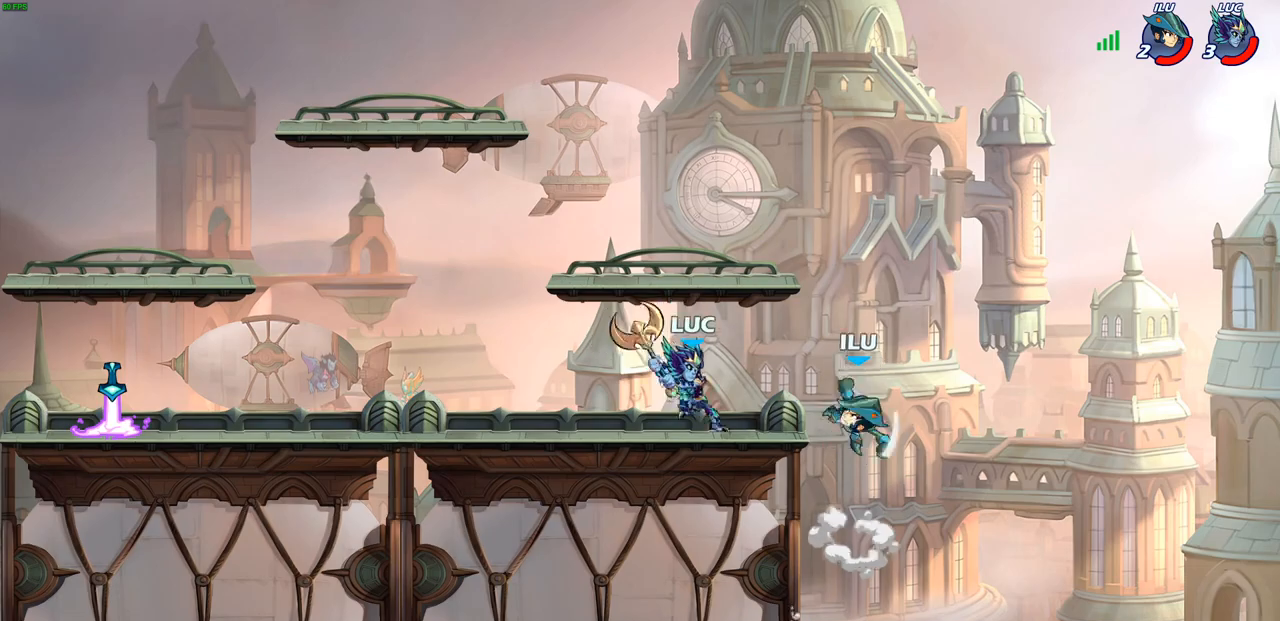
{"buttons": [], "left_stick": "left", "right_stick": "center", "events": [[367, "left_stick", "up-left"], [417, "left_stick", "left"]]}
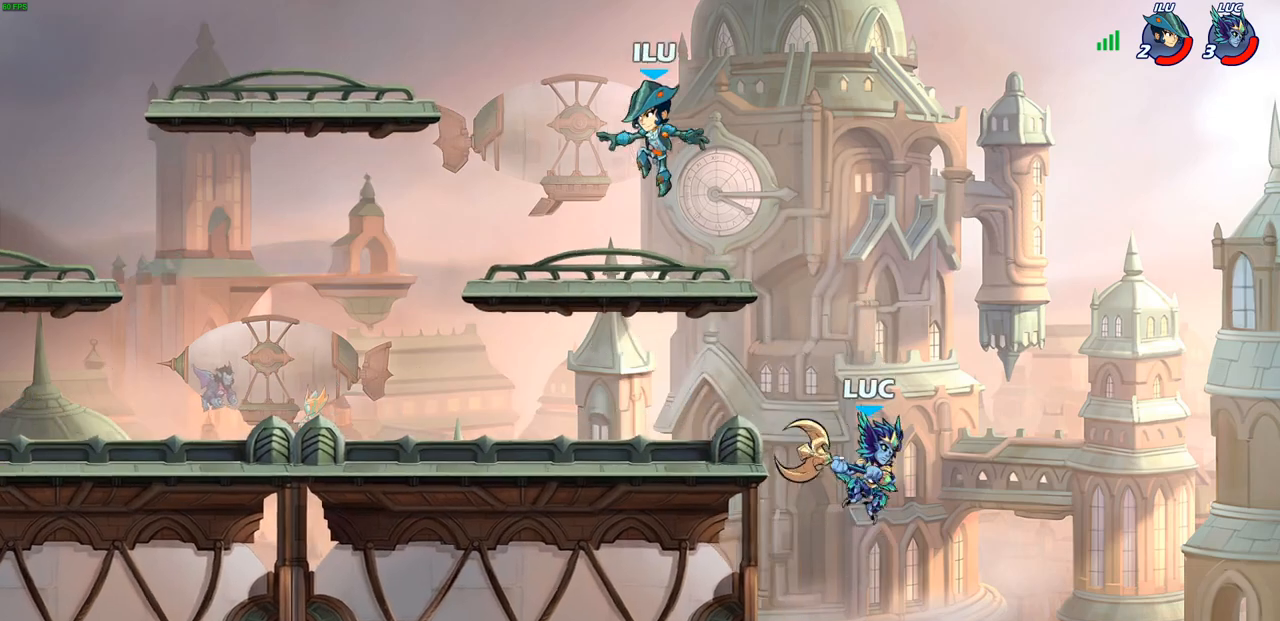
{"buttons": [], "left_stick": "center", "right_stick": "center", "events": [[67, "CROSS", "down"], [267, "CROSS", "up"], [400, "R1", "down"], [467, "R1", "up"], [483, "left_stick", "center"]]}
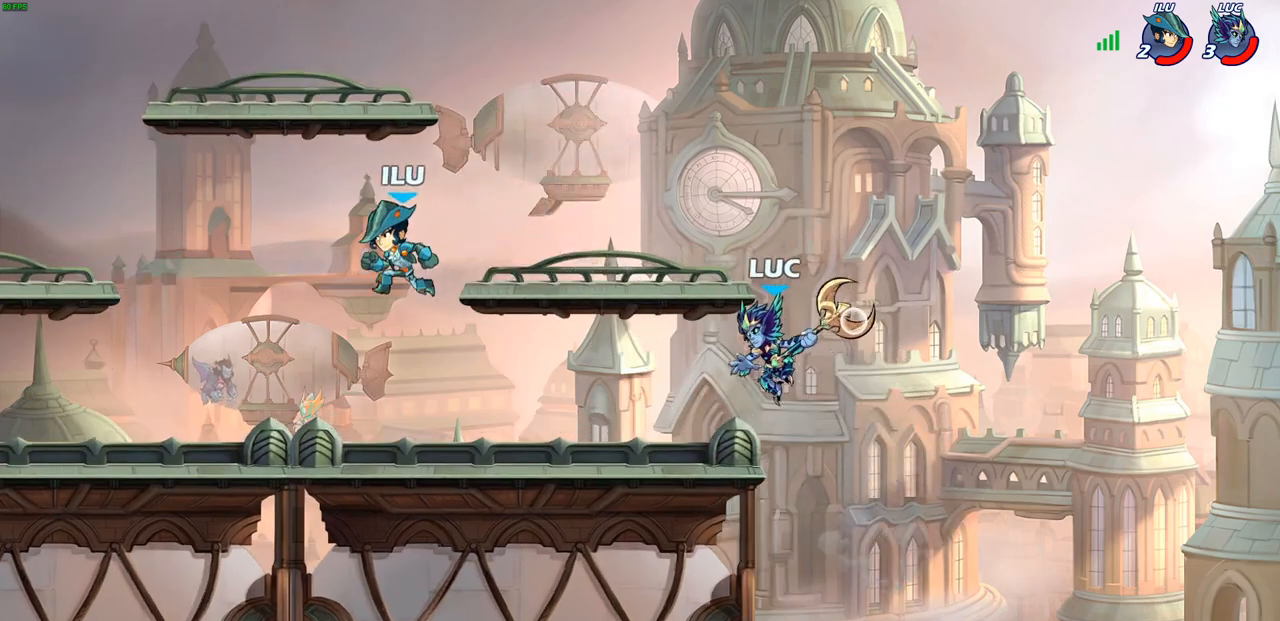
{"buttons": ["R2"], "left_stick": "left", "right_stick": "center", "events": [[233, "left_stick", "left"], [483, "R2", "down"]]}
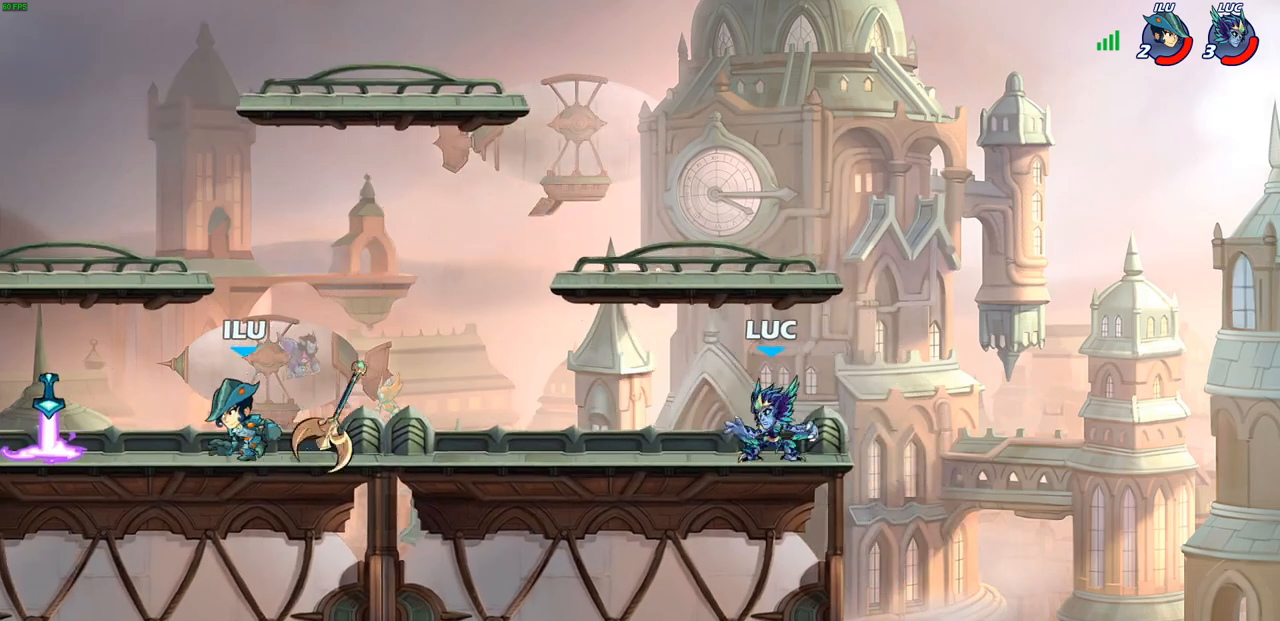
{"buttons": [], "left_stick": "left", "right_stick": "center", "events": [[183, "R2", "up"]]}
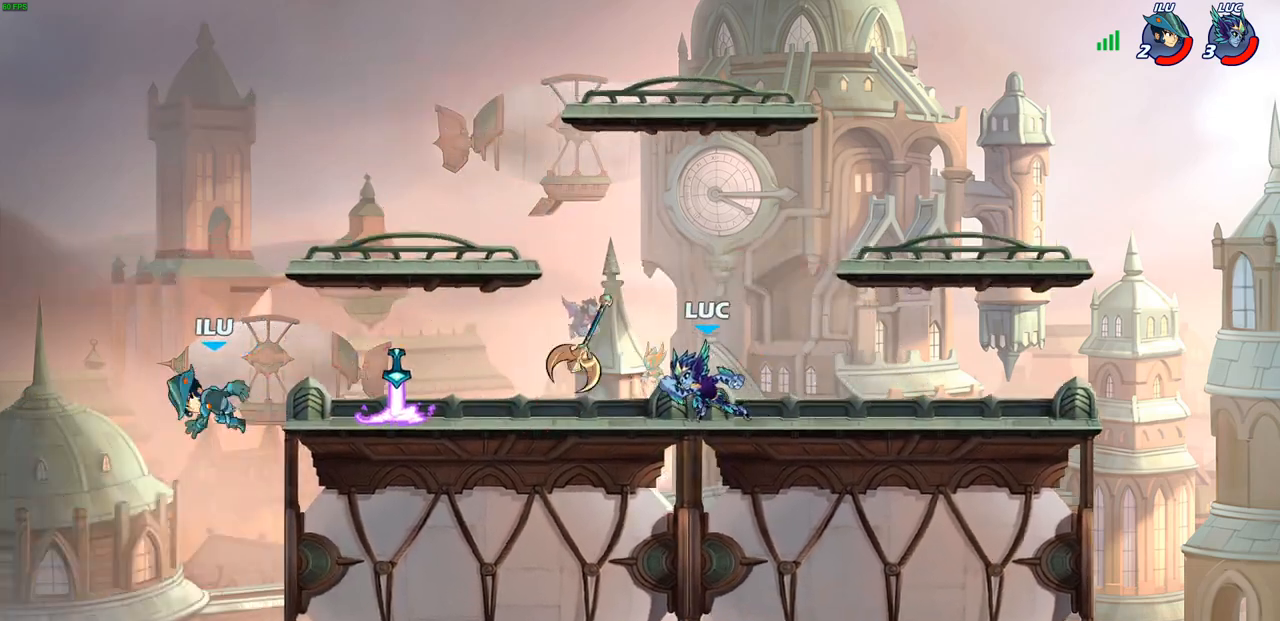
{"buttons": ["CIRCLE"], "left_stick": "center", "right_stick": "center", "events": [[117, "R1", "down"], [183, "R1", "up"], [233, "left_stick", "center"], [267, "CIRCLE", "down"]]}
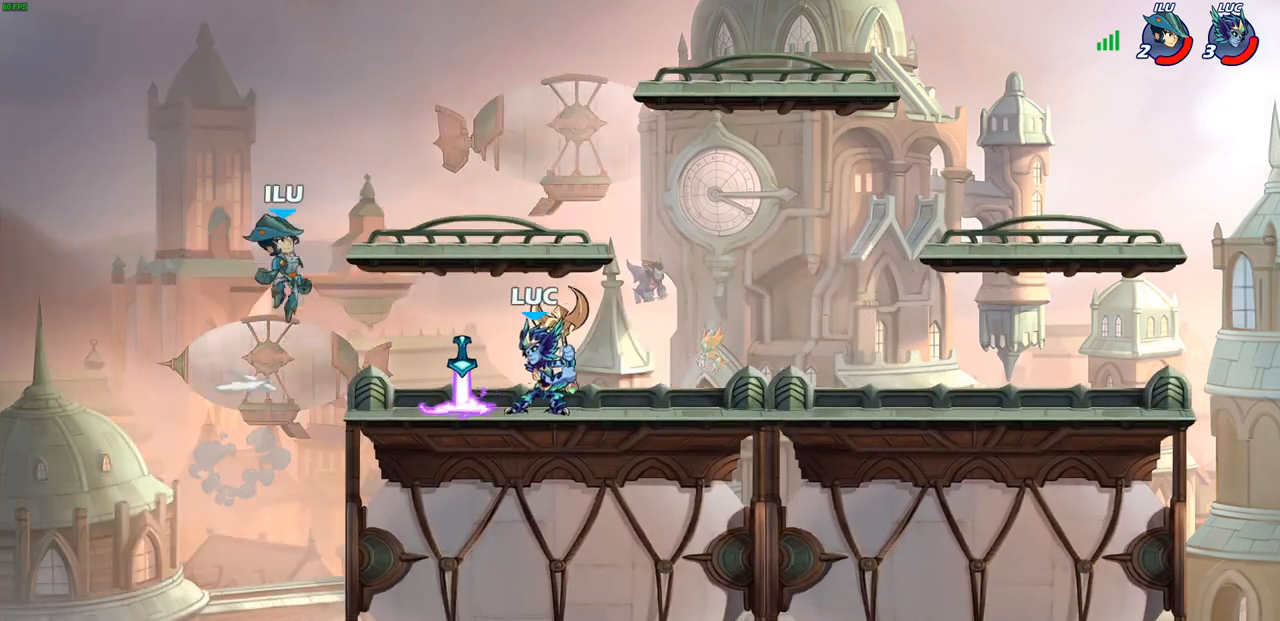
{"buttons": [], "left_stick": "center", "right_stick": "center", "events": [[133, "CIRCLE", "up"]]}
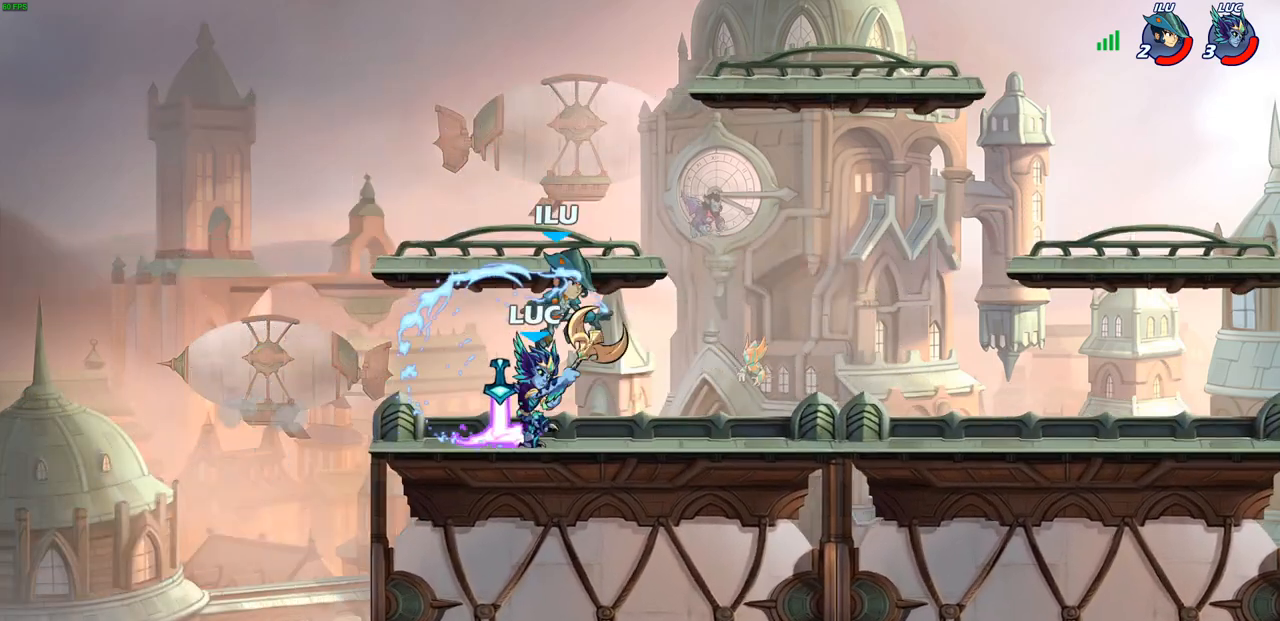
{"buttons": [], "left_stick": "up-right", "right_stick": "center", "events": [[233, "left_stick", "up-right"], [267, "CROSS", "down"], [433, "CROSS", "up"]]}
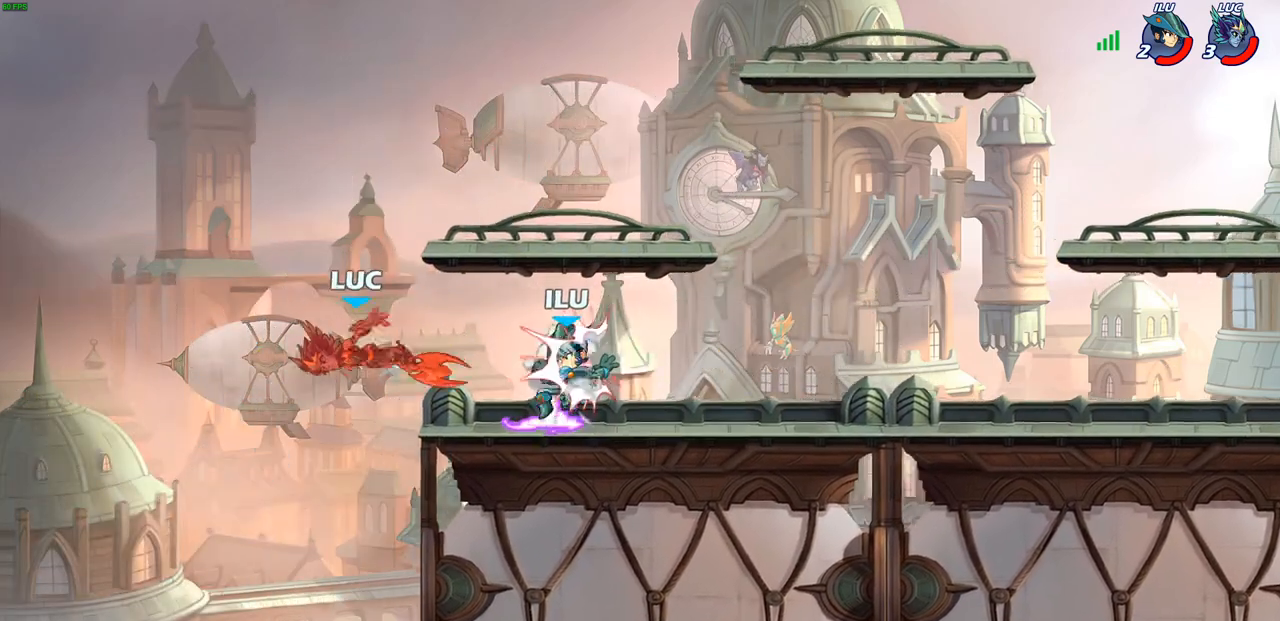
{"buttons": ["R2"], "left_stick": "right", "right_stick": "center", "events": [[17, "left_stick", "left"], [117, "left_stick", "center"], [267, "left_stick", "right"], [417, "R2", "down"]]}
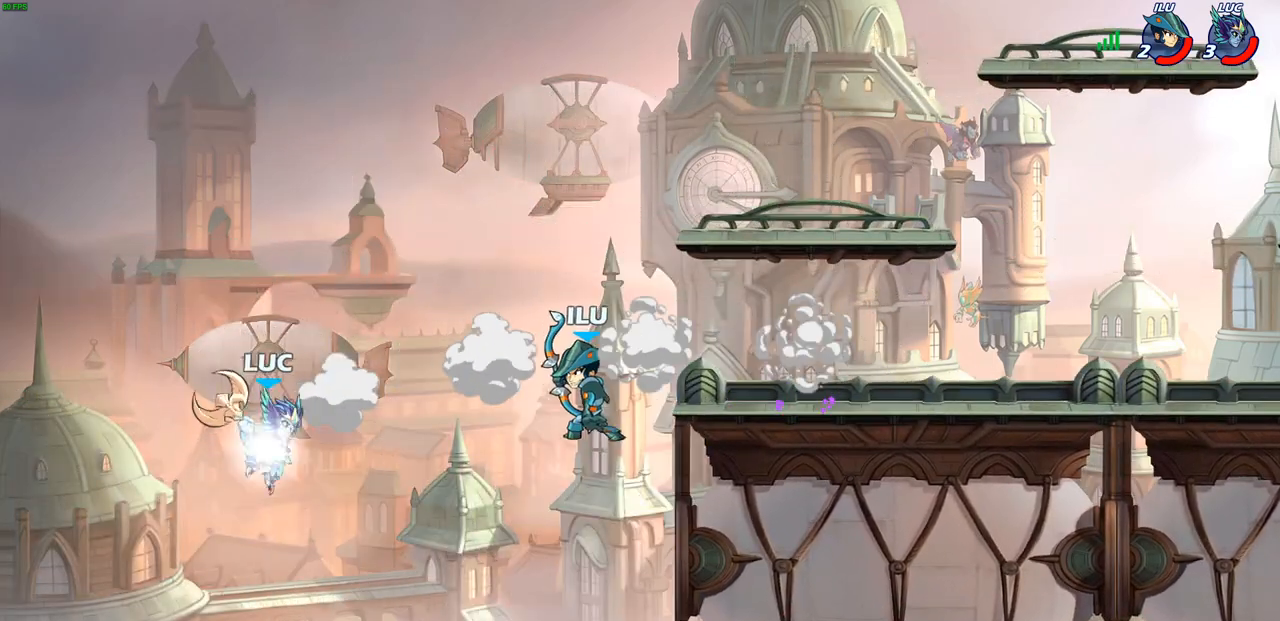
{"buttons": [], "left_stick": "down-left", "right_stick": "center", "events": [[150, "R2", "up"], [150, "left_stick", "down-left"]]}
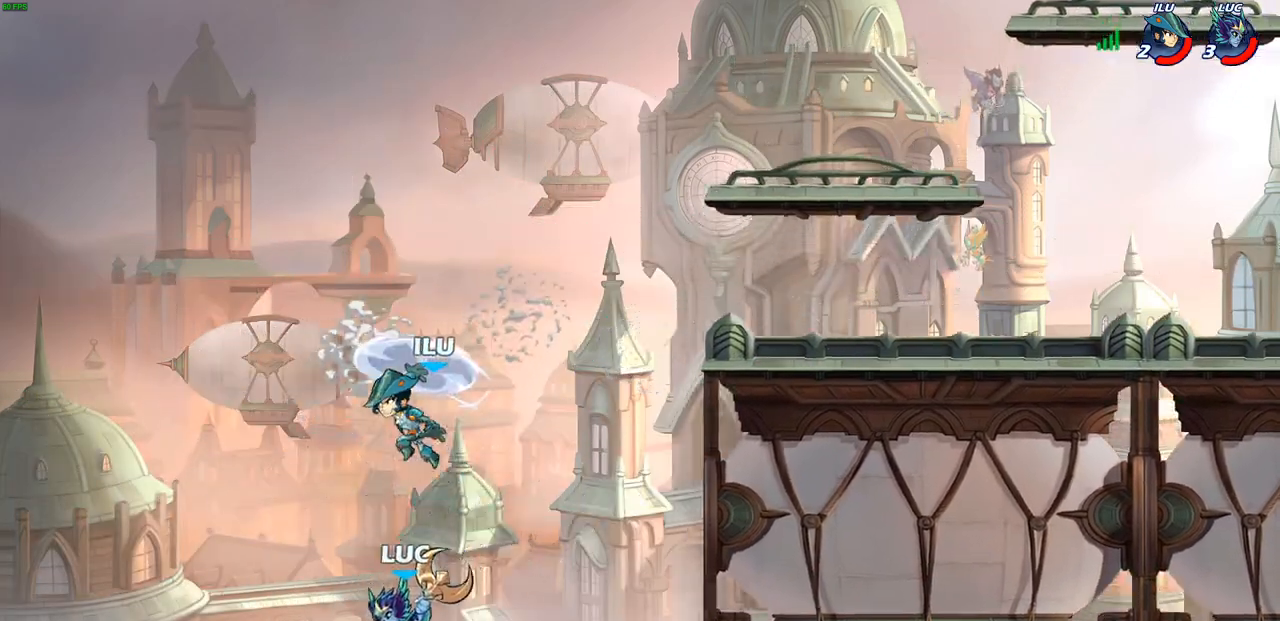
{"buttons": [], "left_stick": "up", "right_stick": "center", "events": [[117, "CROSS", "down"], [133, "left_stick", "up-left"], [217, "CROSS", "up"], [300, "left_stick", "up-right"], [350, "SQUARE", "down"], [417, "left_stick", "up"], [450, "SQUARE", "up"]]}
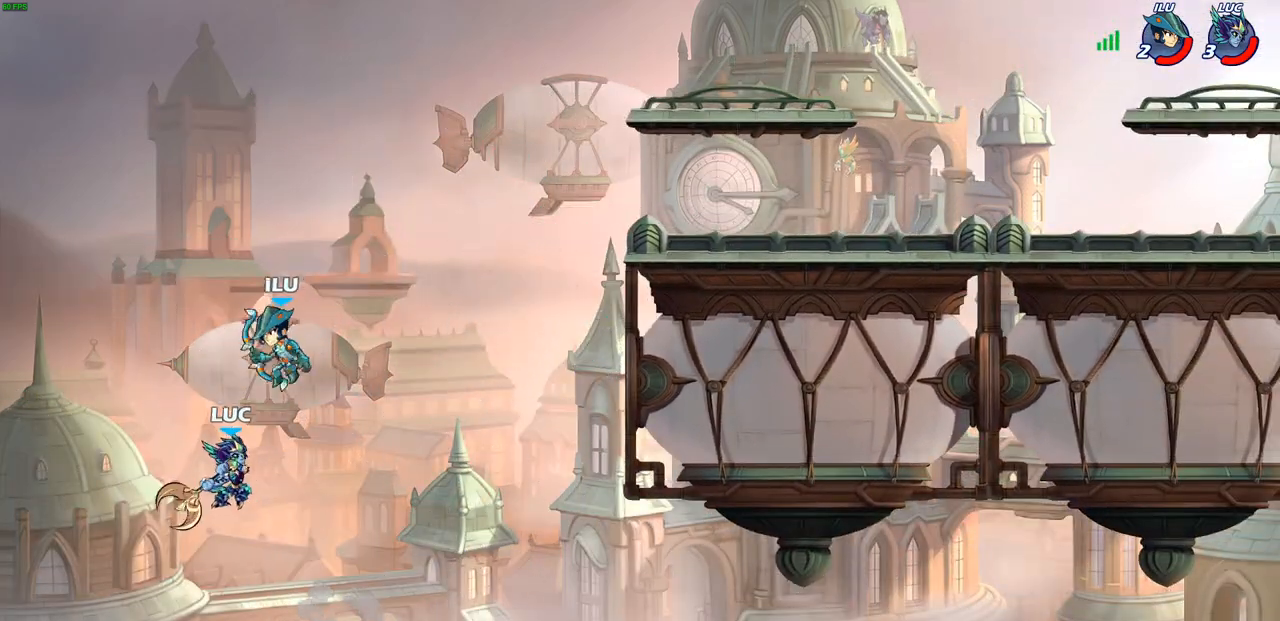
{"buttons": ["CIRCLE"], "left_stick": "up-right", "right_stick": "center", "events": [[117, "left_stick", "up-right"], [400, "CROSS", "down"], [500, "CIRCLE", "down"], [500, "CROSS", "up"]]}
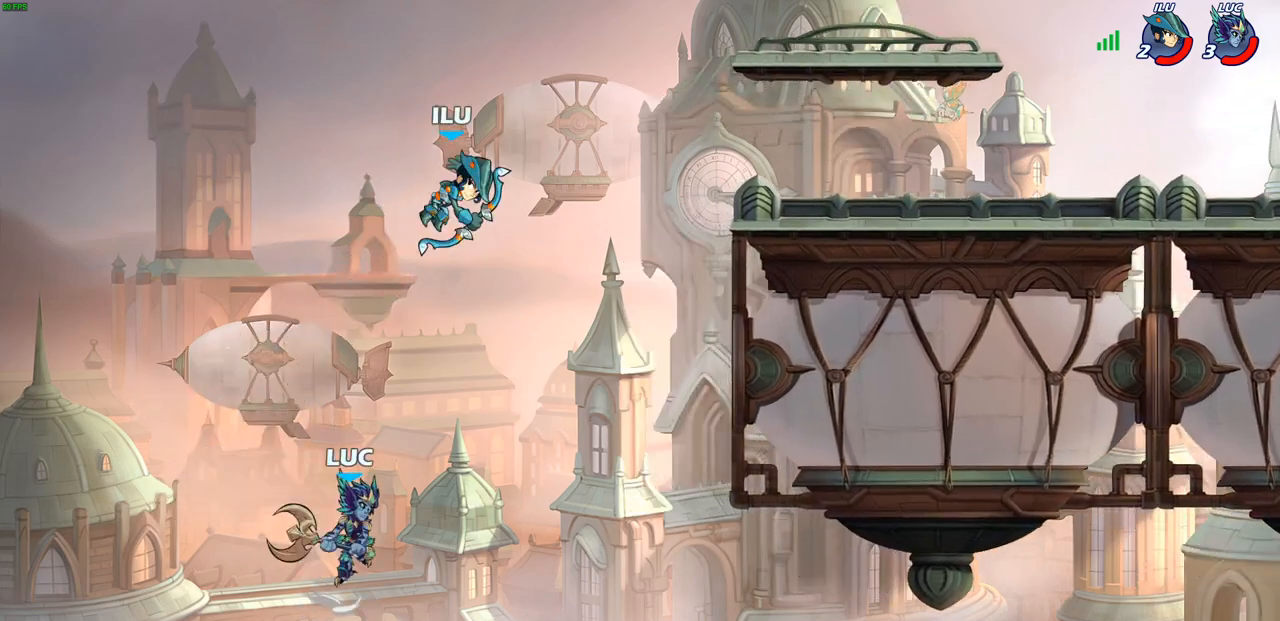
{"buttons": [], "left_stick": "up-left", "right_stick": "center", "events": [[17, "left_stick", "center"], [150, "CIRCLE", "up"], [233, "left_stick", "up"], [300, "left_stick", "up-left"]]}
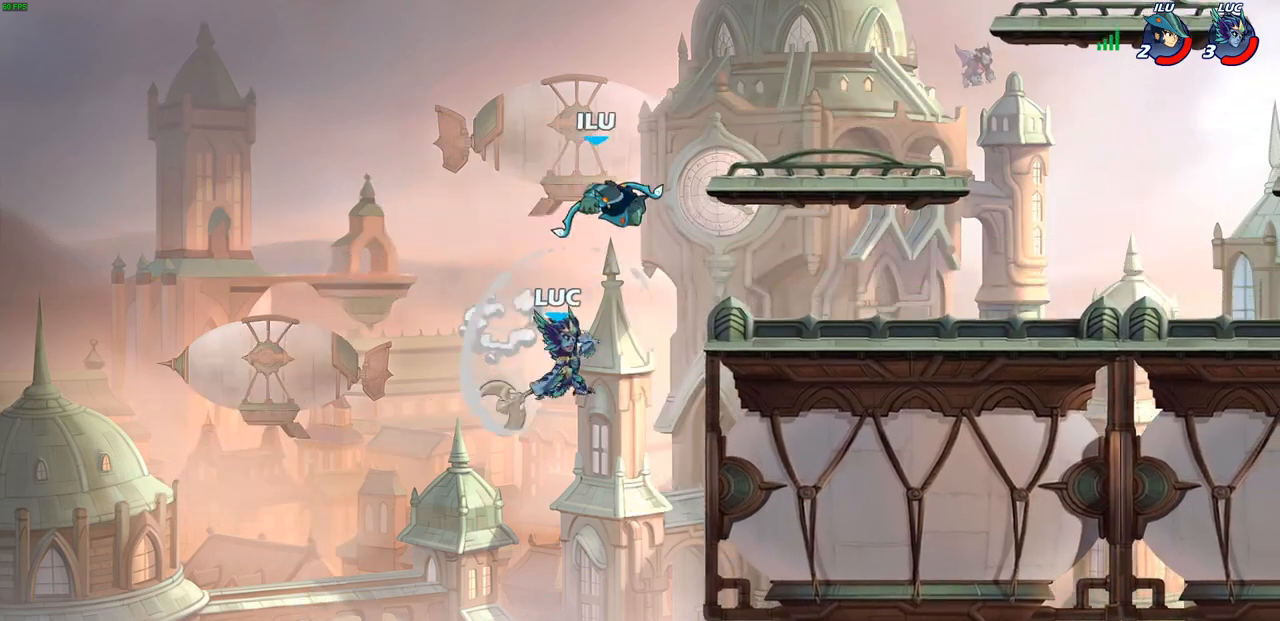
{"buttons": ["CROSS", "R2"], "left_stick": "up-right", "right_stick": "center", "events": [[83, "left_stick", "up-right"], [350, "CROSS", "down"], [400, "R2", "down"]]}
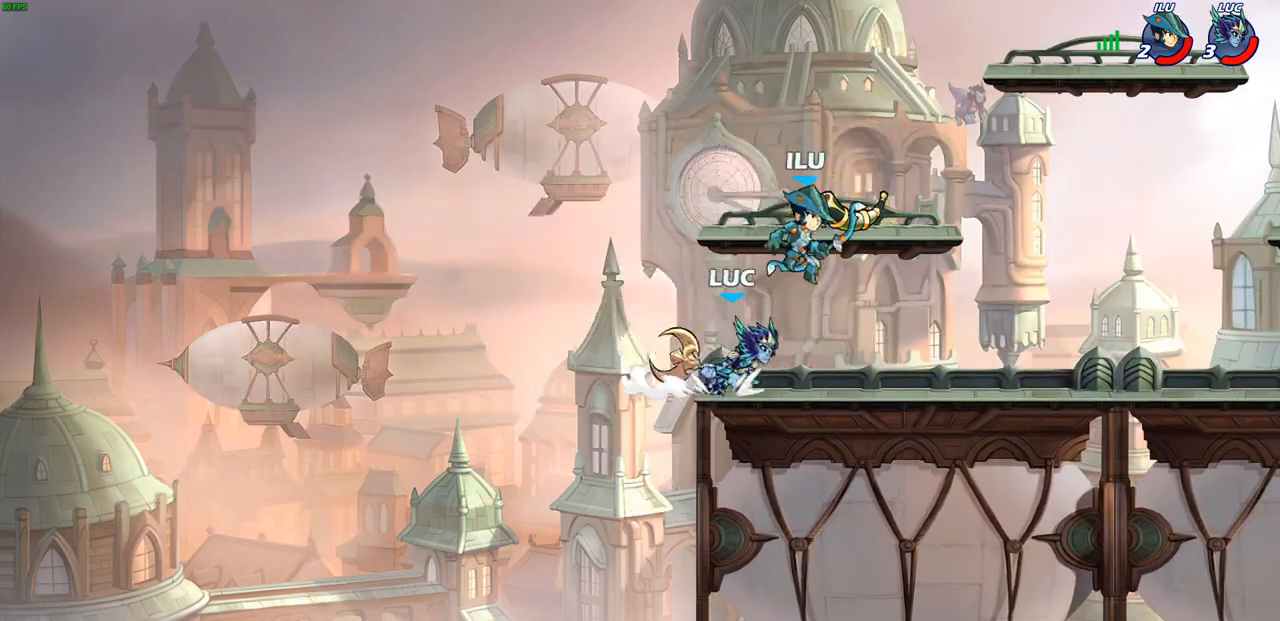
{"buttons": [], "left_stick": "center", "right_stick": "center", "events": [[67, "CROSS", "up"], [83, "left_stick", "up-left"], [183, "left_stick", "down-left"], [267, "R2", "up"], [417, "left_stick", "center"]]}